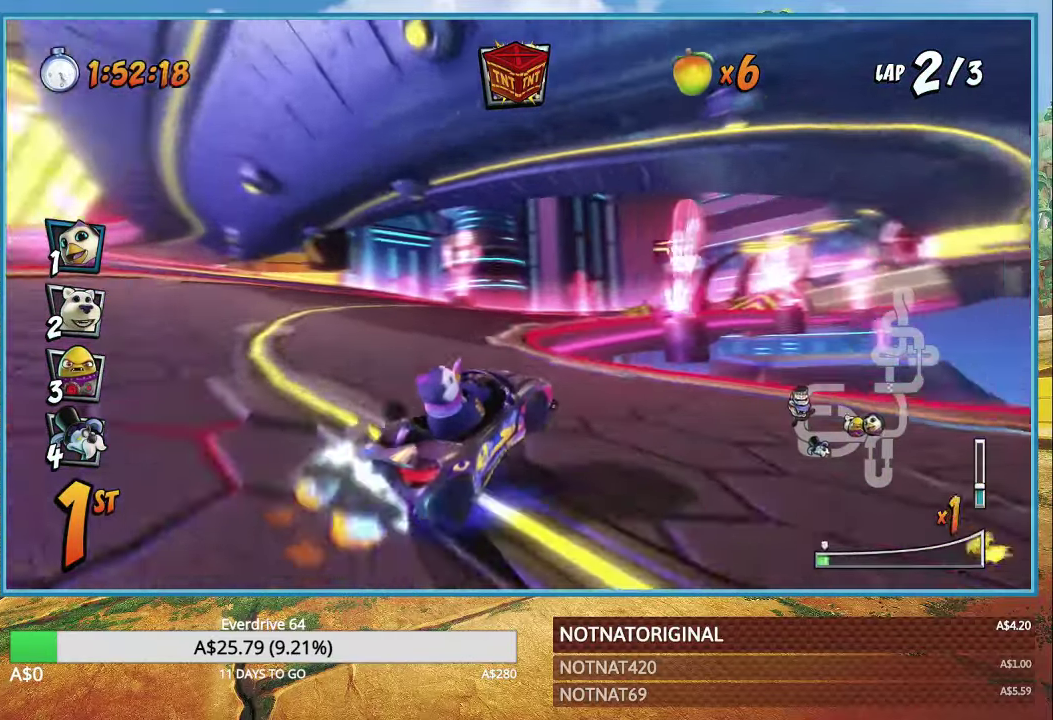
Gameplay with a controller (PlayStation layout); each line is a JSON object with the inputs held at the frame after it. "events" lists button and stick changes between this image and that frame as [ms after this image, input, new state], when the widget could be followed in between. Not read: right_stick.
{"buttons": ["CROSS", "R1"], "left_stick": "right", "events": [[84, "L1", "down"], [184, "L1", "up"]]}
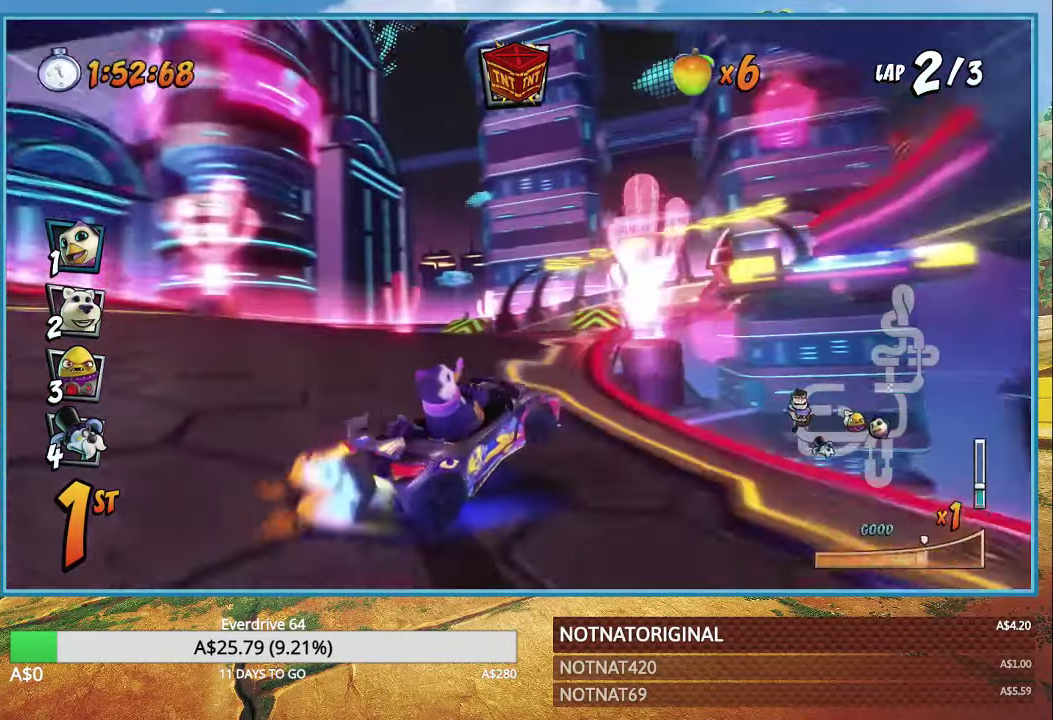
{"buttons": ["CROSS"], "left_stick": "right", "events": [[284, "L1", "down"], [400, "L1", "up"], [483, "R1", "up"]]}
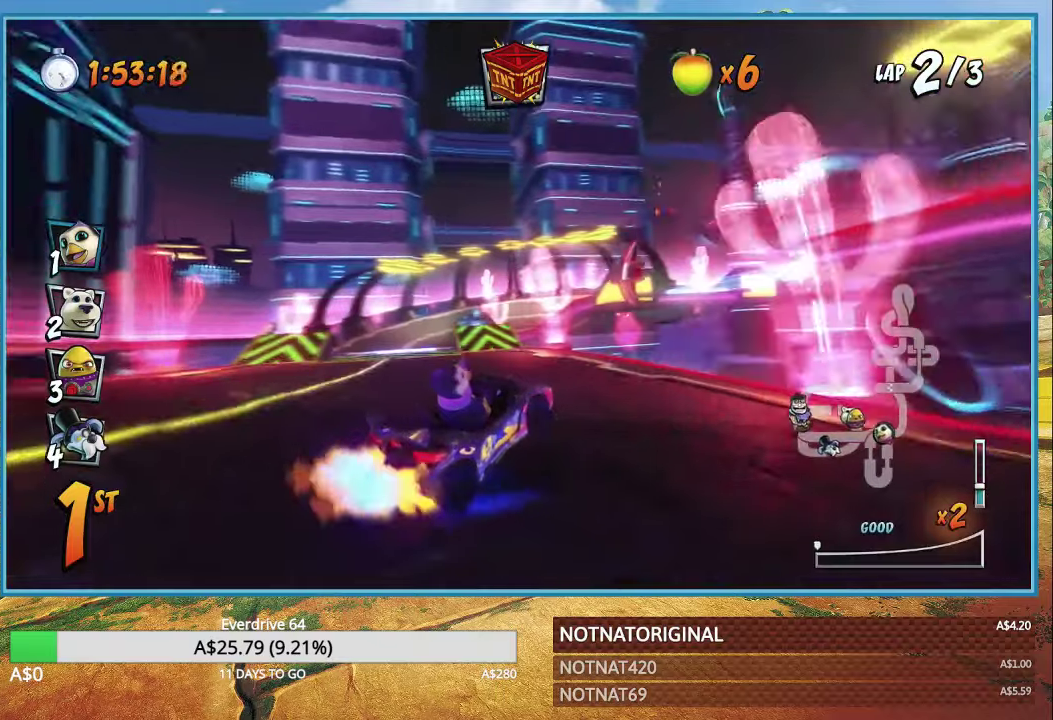
{"buttons": ["CROSS"], "left_stick": "right", "events": []}
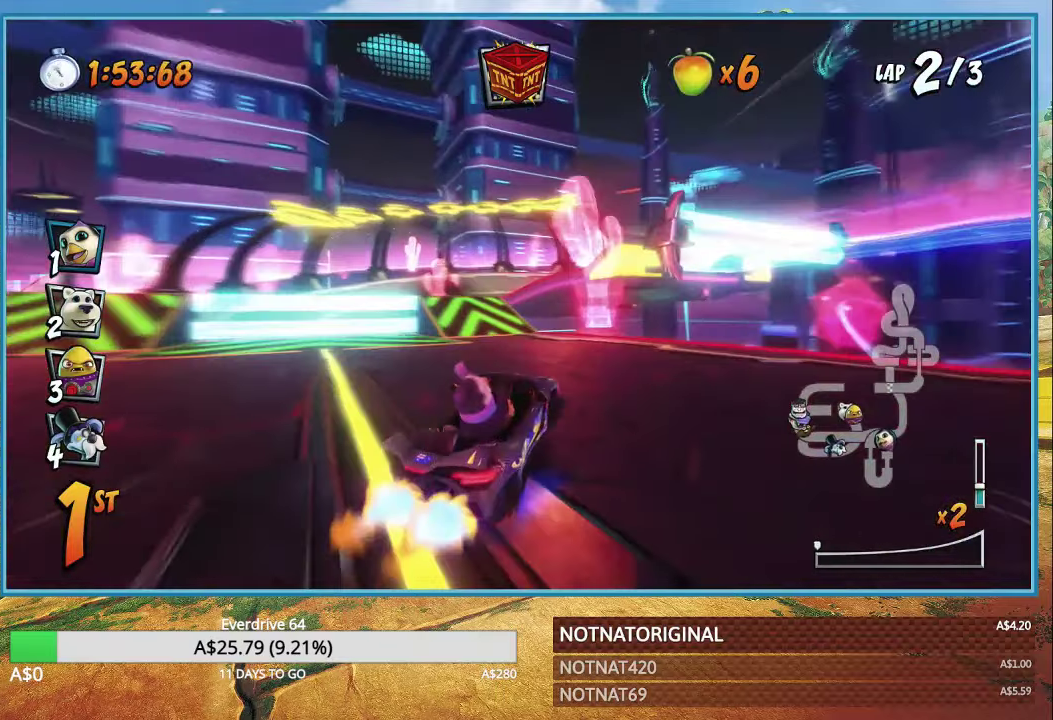
{"buttons": ["CROSS"], "left_stick": "right", "events": []}
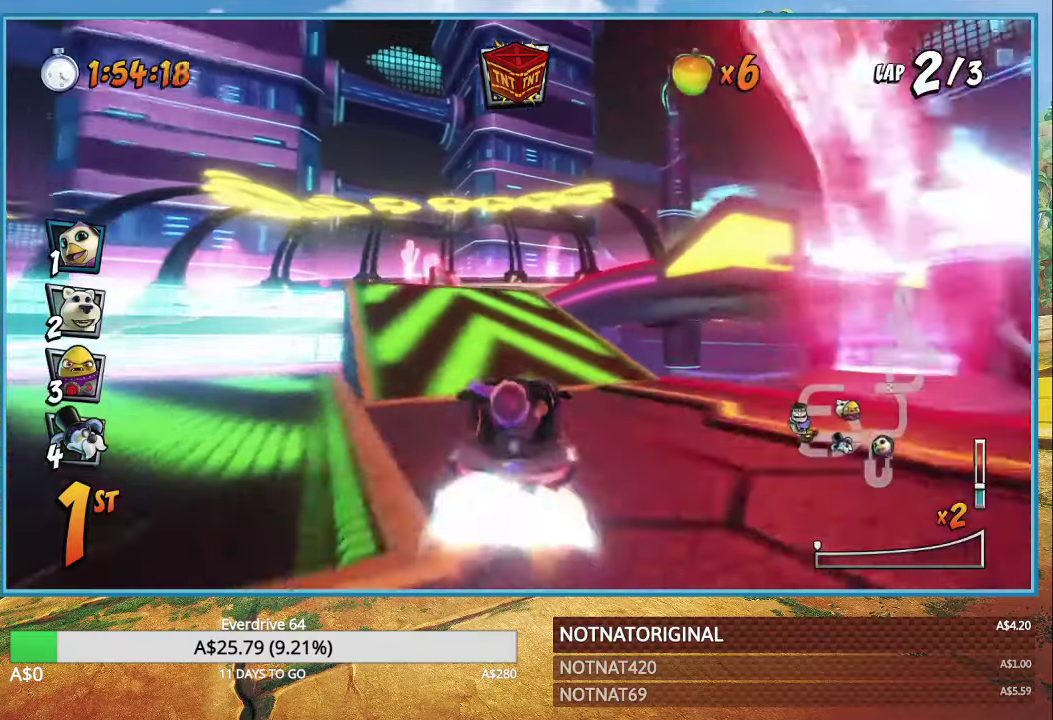
{"buttons": ["CROSS", "R1"], "left_stick": "right", "events": [[66, "left_stick", "left"], [250, "left_stick", "center"], [316, "left_stick", "right"], [416, "R1", "down"]]}
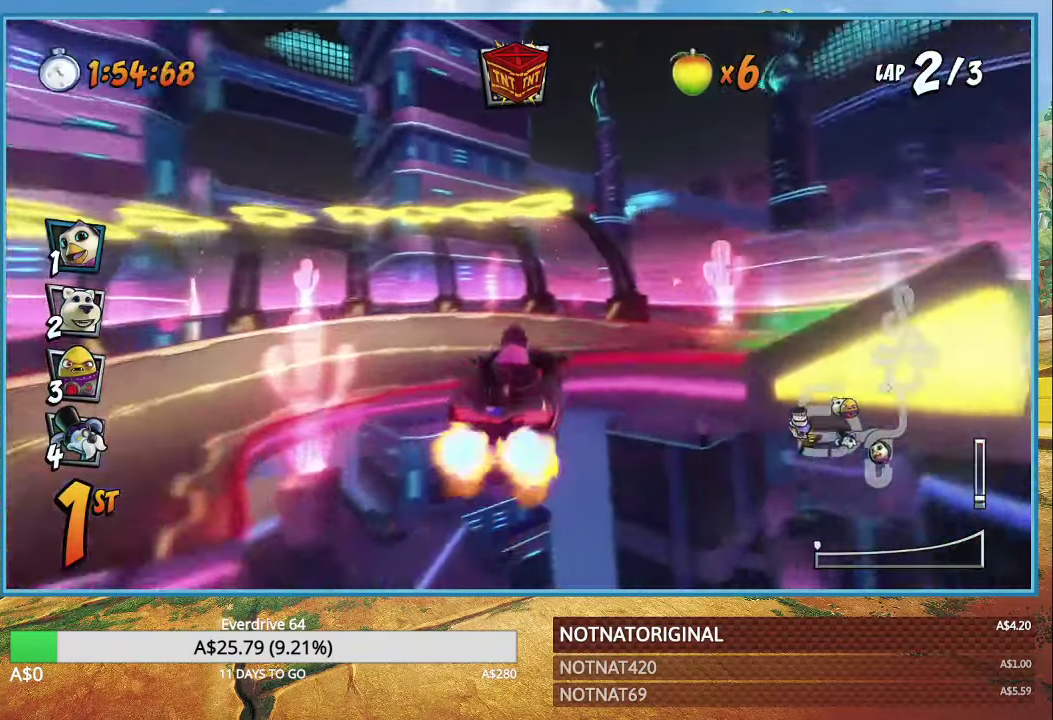
{"buttons": ["SQUARE"], "left_stick": "right", "events": [[66, "CROSS", "up"], [83, "R1", "up"], [133, "SQUARE", "down"]]}
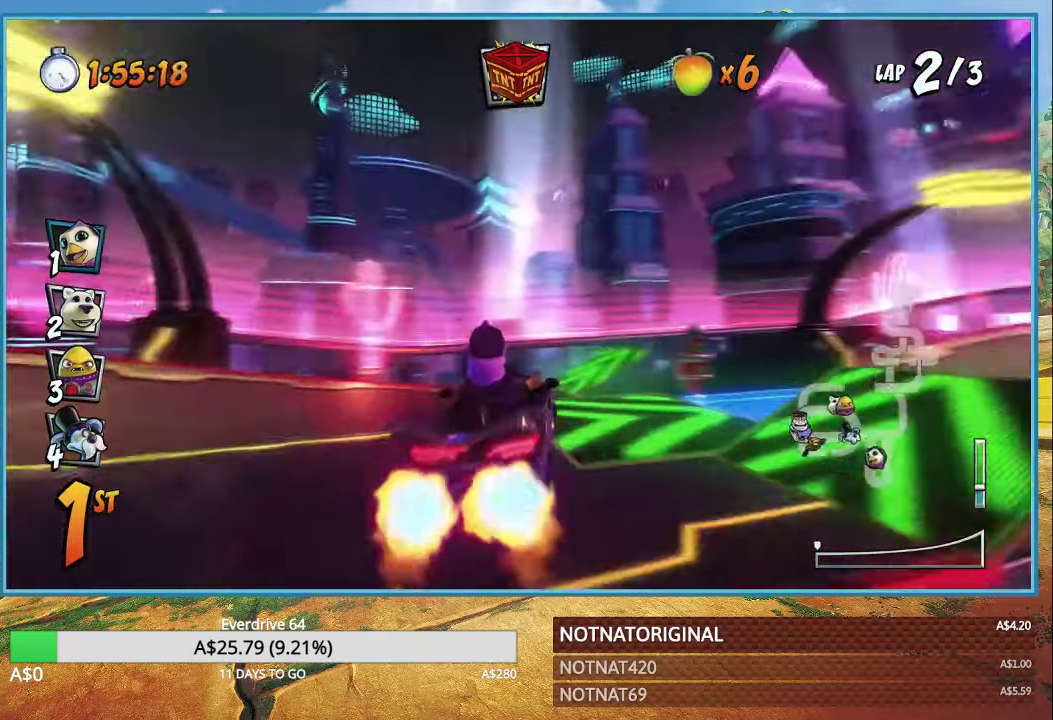
{"buttons": ["CROSS"], "left_stick": "right", "events": [[266, "SQUARE", "up"], [383, "CROSS", "down"]]}
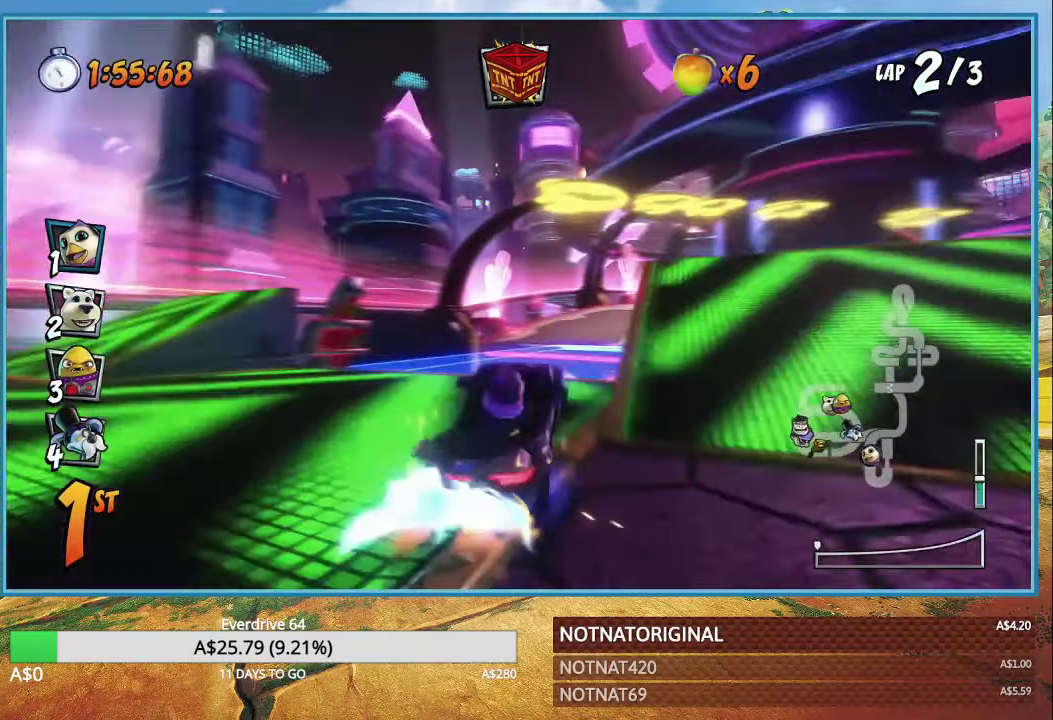
{"buttons": ["CROSS"], "left_stick": "right", "events": []}
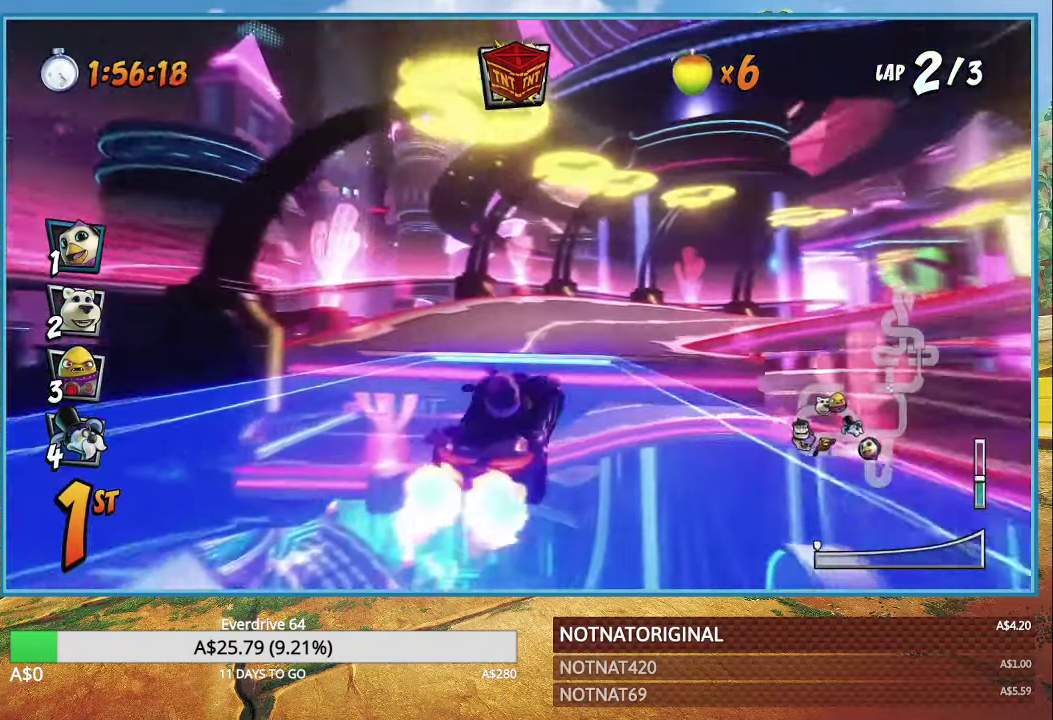
{"buttons": ["CROSS", "R1"], "left_stick": "right", "events": [[183, "R1", "down"]]}
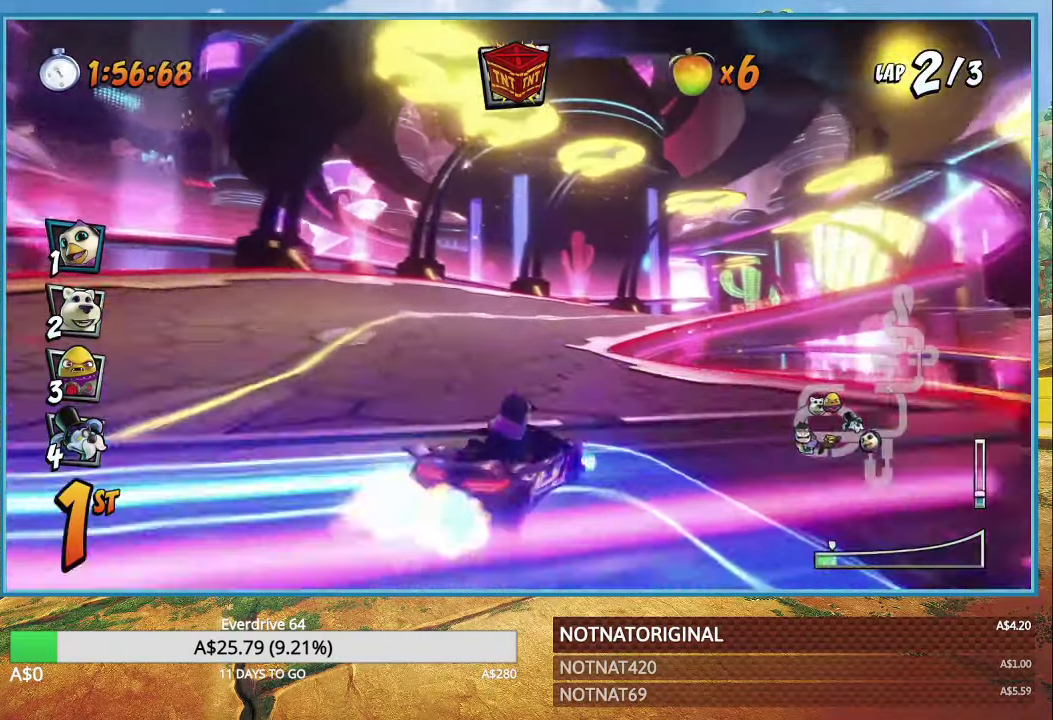
{"buttons": ["CROSS", "R1"], "left_stick": "right", "events": []}
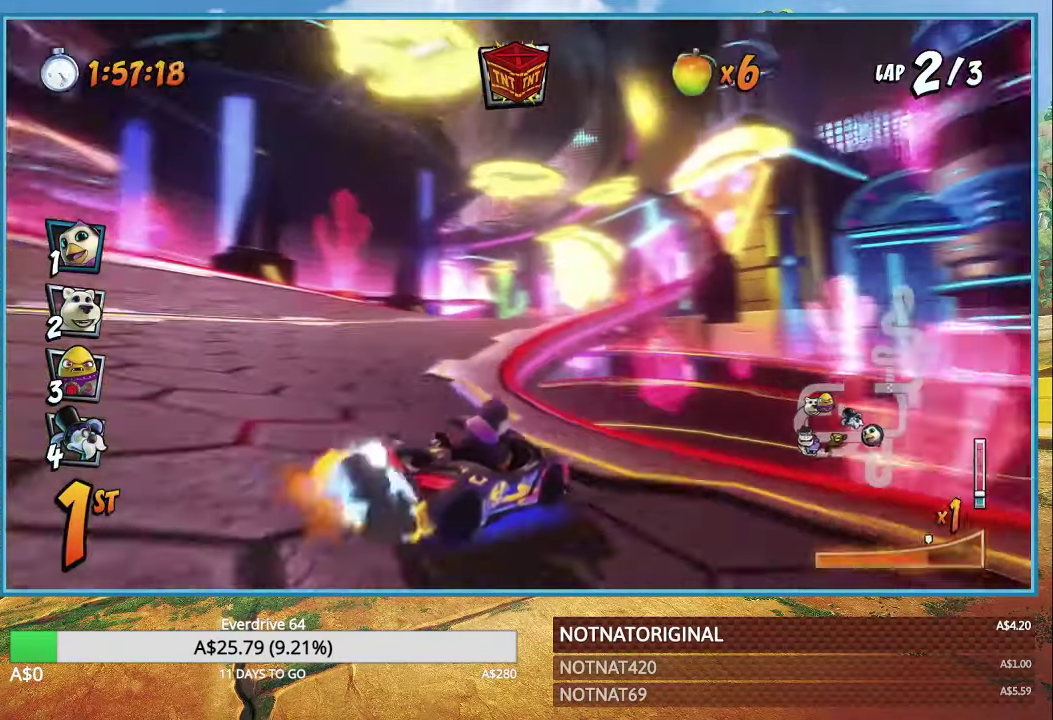
{"buttons": ["CROSS", "R1"], "left_stick": "right", "events": [[133, "L1", "down"], [233, "L1", "up"]]}
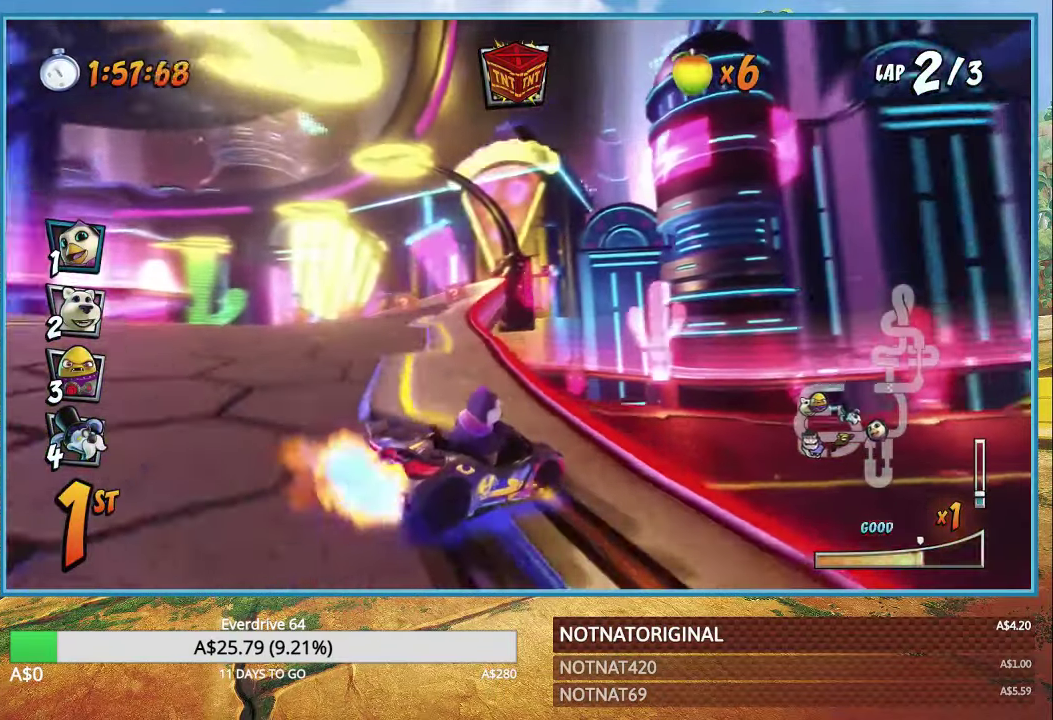
{"buttons": ["CROSS"], "left_stick": "center", "events": [[300, "L1", "down"], [433, "L1", "up"], [433, "R1", "up"], [500, "left_stick", "center"]]}
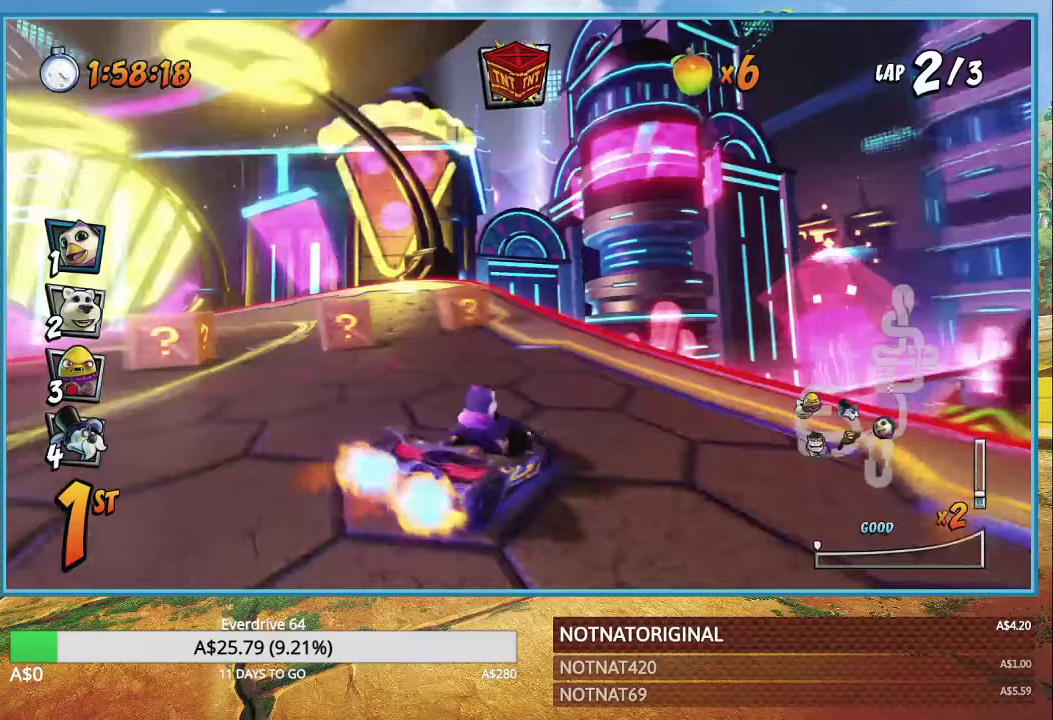
{"buttons": ["CROSS", "R1"], "left_stick": "left", "events": [[133, "R1", "down"], [200, "left_stick", "left"]]}
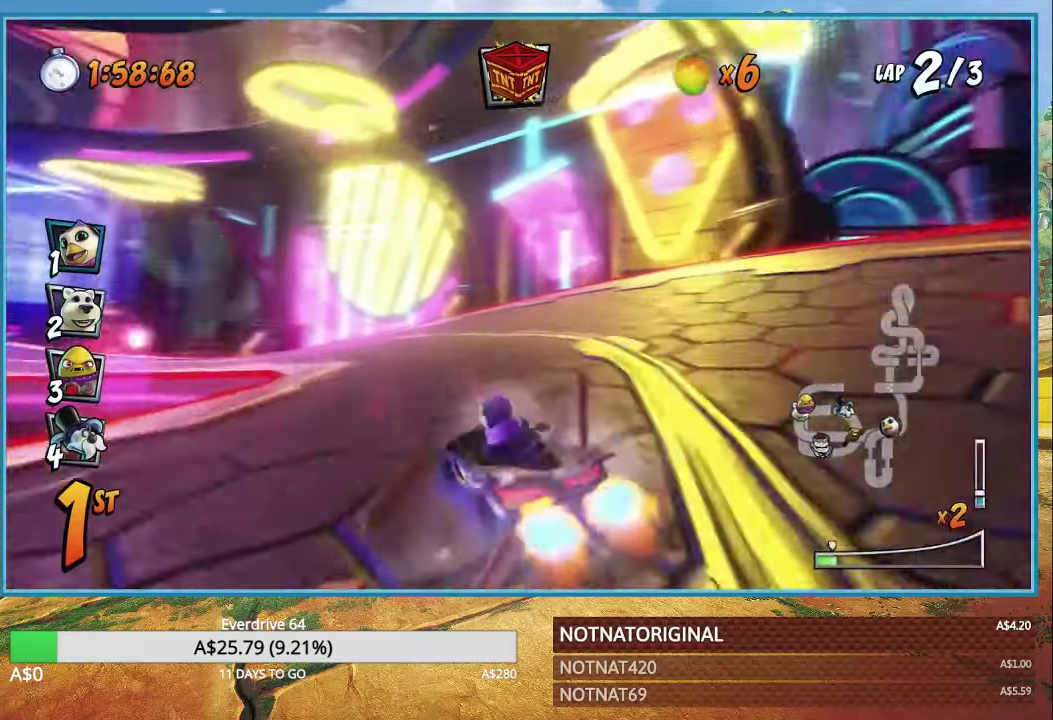
{"buttons": ["CROSS", "R1"], "left_stick": "left", "events": []}
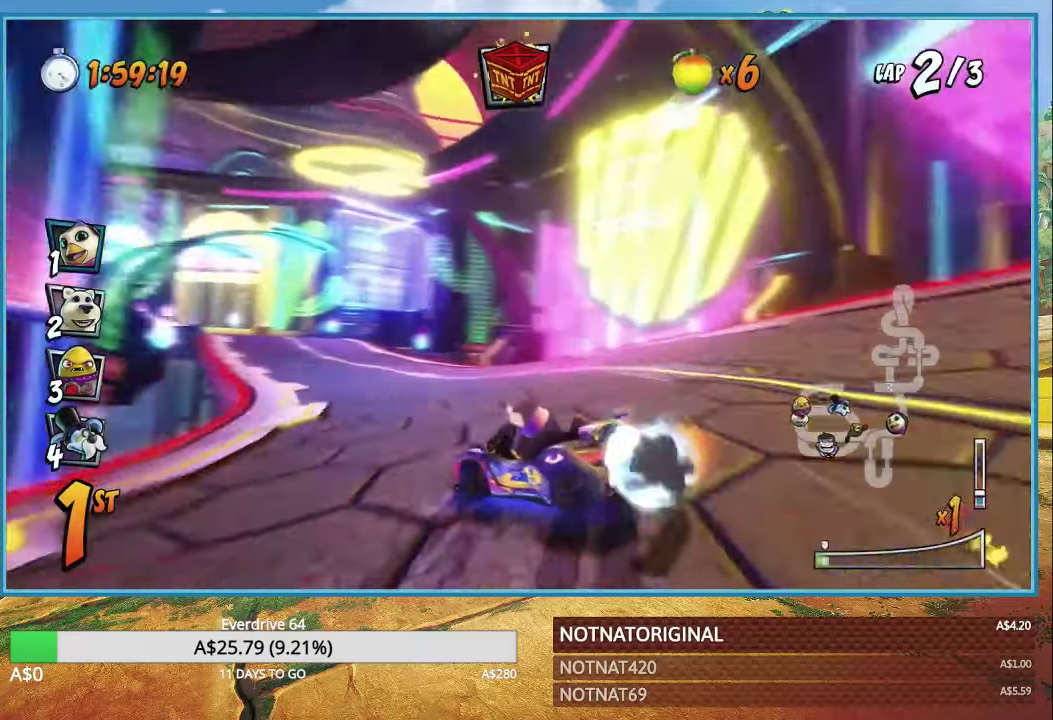
{"buttons": ["CROSS", "R1"], "left_stick": "left", "events": [[100, "L1", "down"], [200, "L1", "up"], [200, "R1", "up"], [333, "R1", "down"]]}
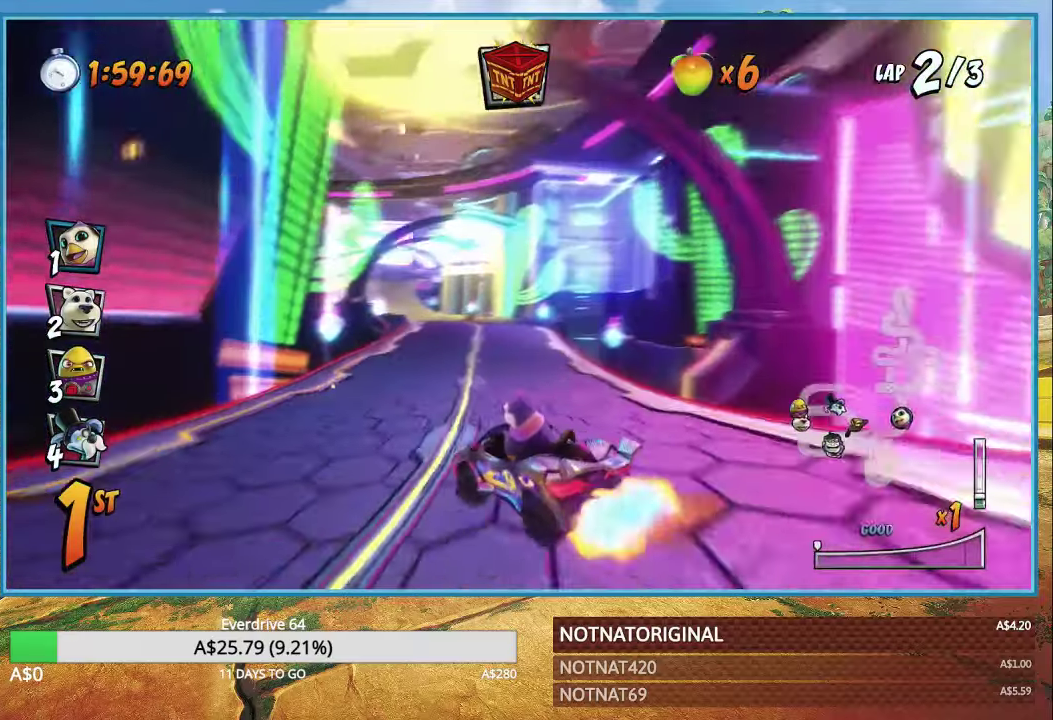
{"buttons": ["CROSS", "R1"], "left_stick": "right", "events": [[500, "left_stick", "right"]]}
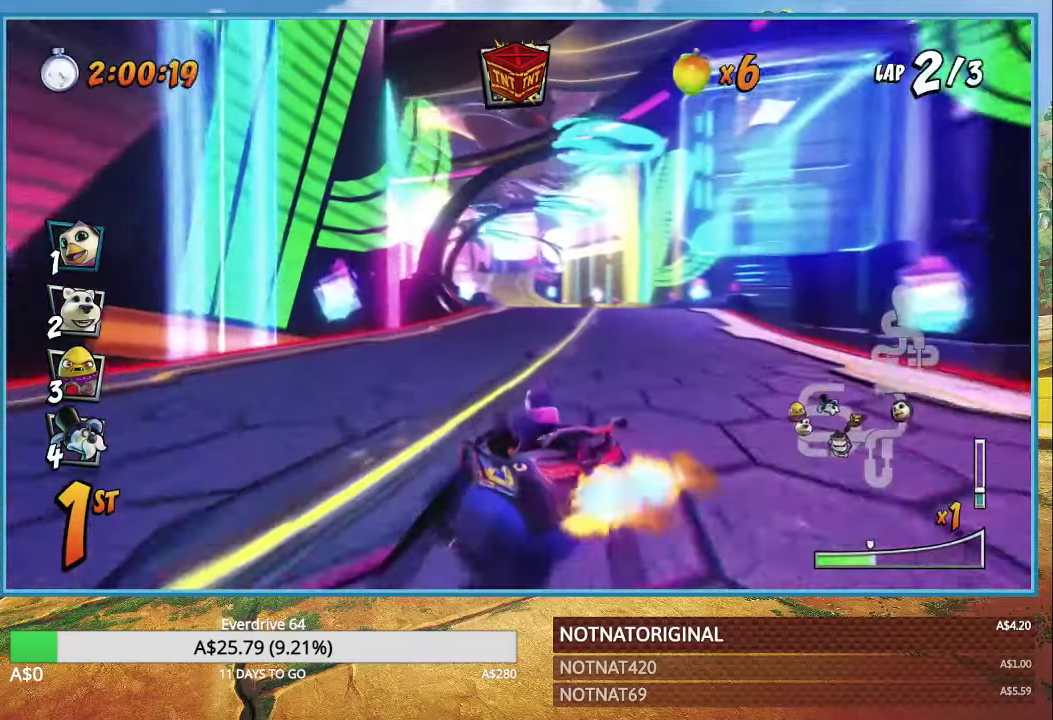
{"buttons": ["CROSS", "L1", "R1"], "left_stick": "right", "events": [[467, "L1", "down"]]}
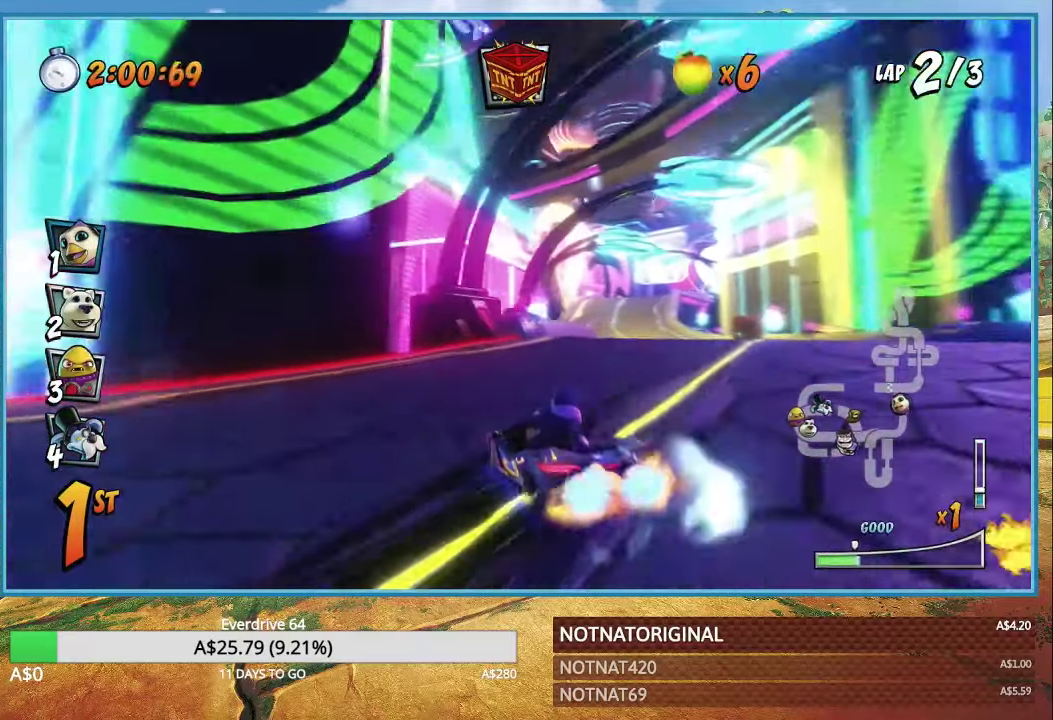
{"buttons": ["CROSS", "R1"], "left_stick": "right", "events": [[100, "L1", "up"]]}
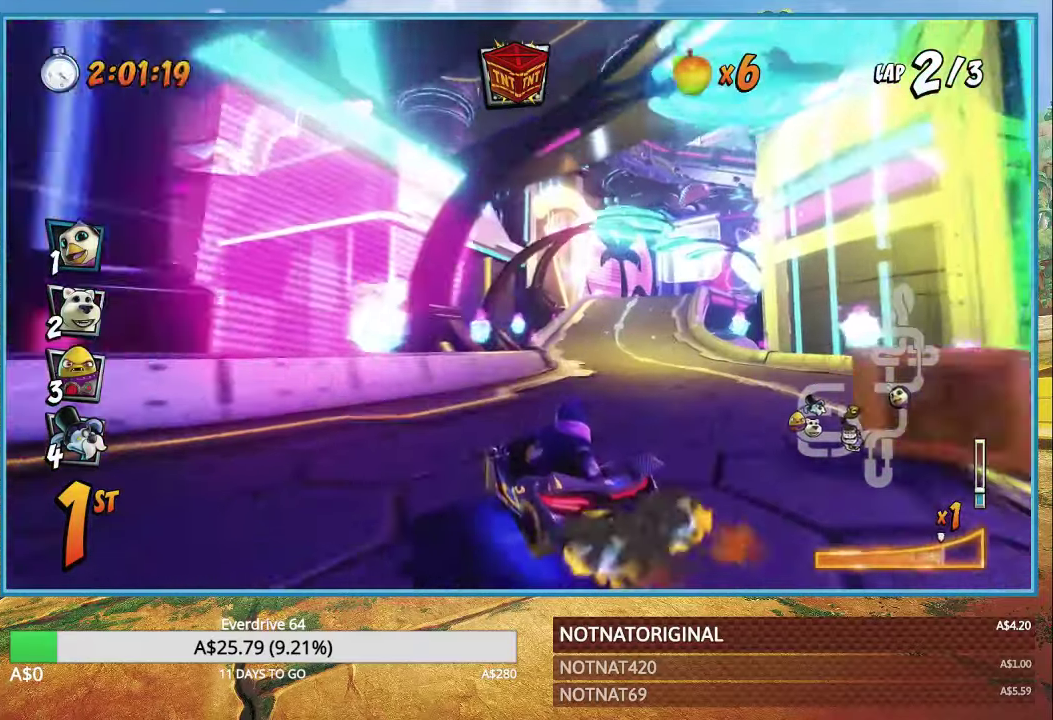
{"buttons": ["CROSS", "R1"], "left_stick": "center", "events": [[267, "L1", "down"], [367, "L1", "up"], [450, "left_stick", "center"]]}
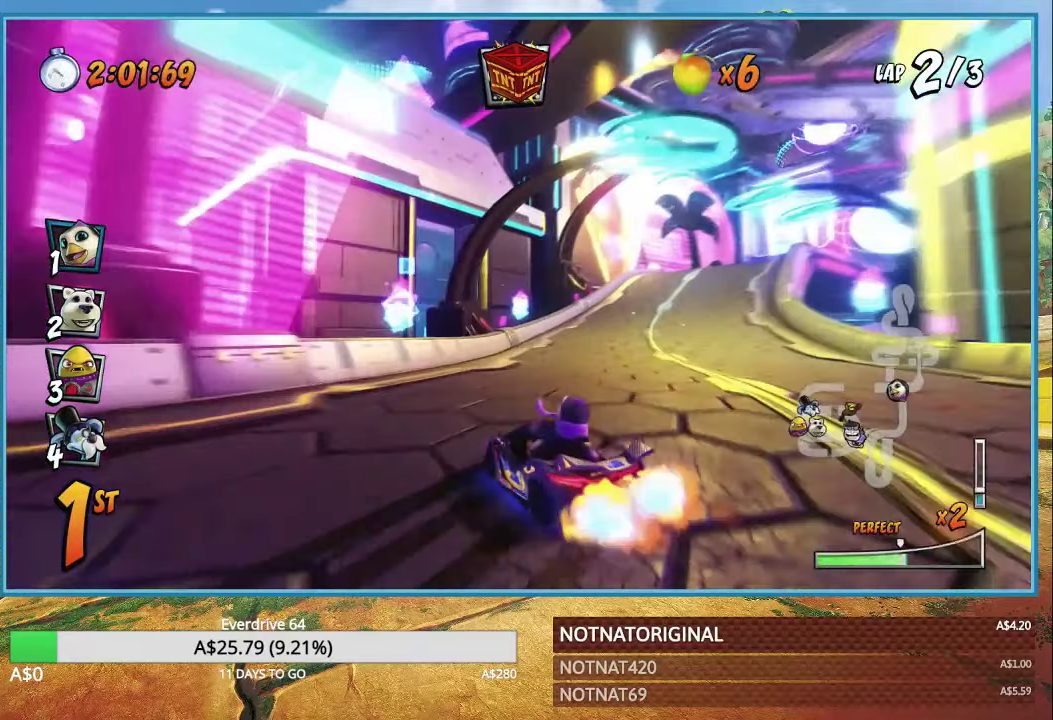
{"buttons": ["CROSS", "R1"], "left_stick": "center", "events": []}
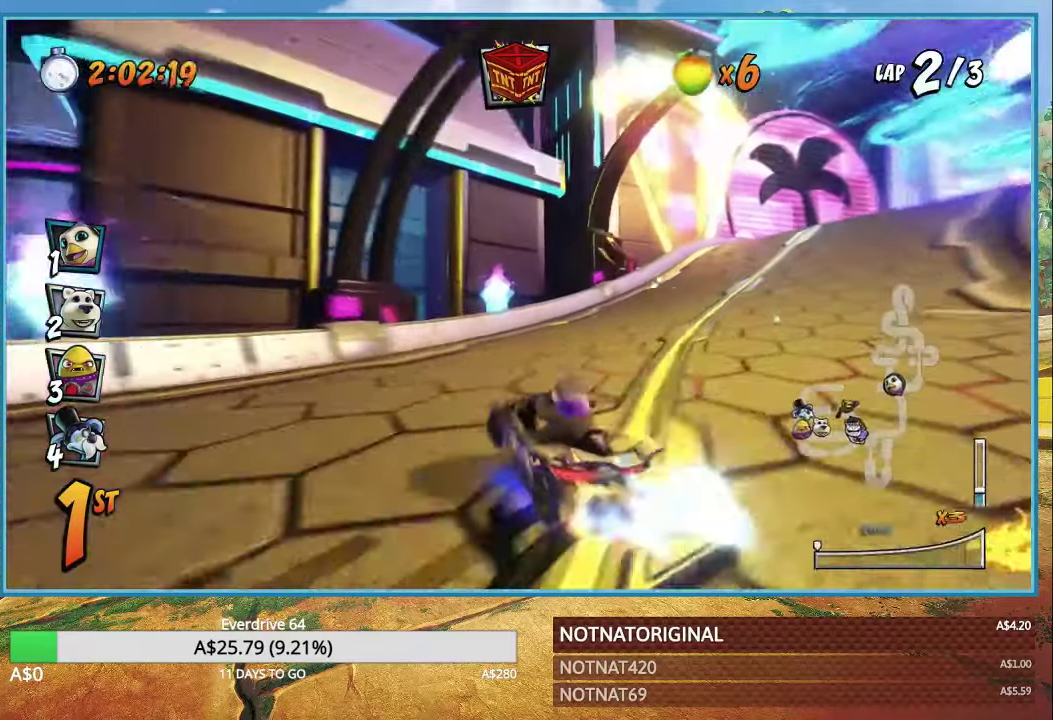
{"buttons": ["CROSS", "R1"], "left_stick": "right", "events": [[33, "L1", "down"], [117, "R1", "up"], [150, "L1", "up"], [233, "R1", "down"], [267, "left_stick", "right"]]}
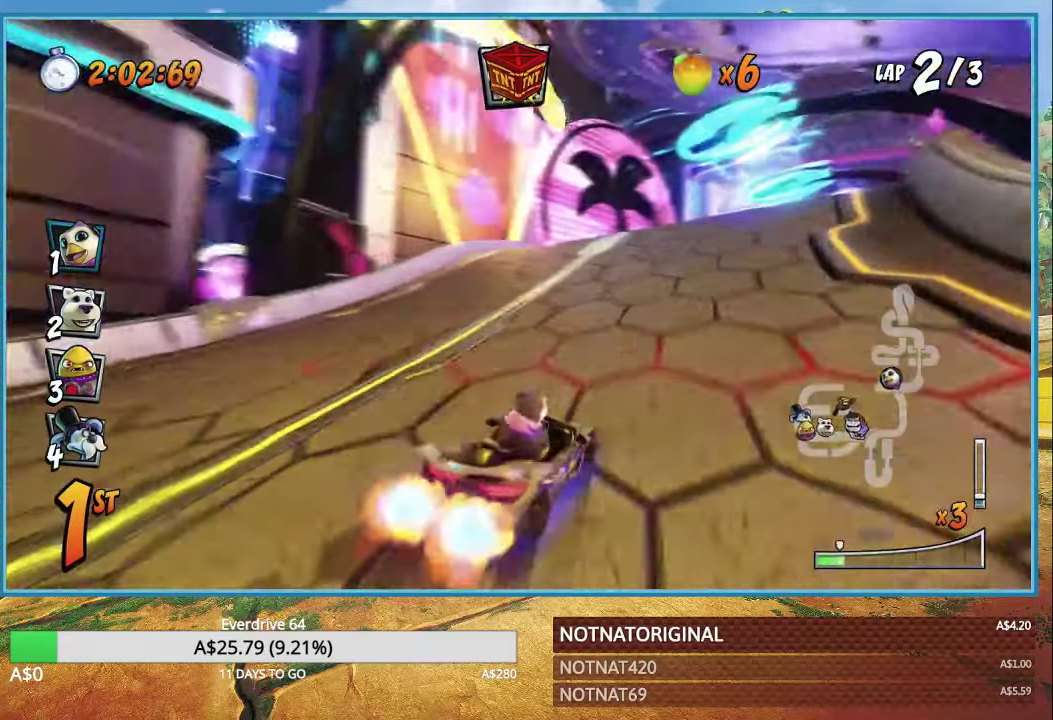
{"buttons": ["CROSS", "R1"], "left_stick": "right", "events": []}
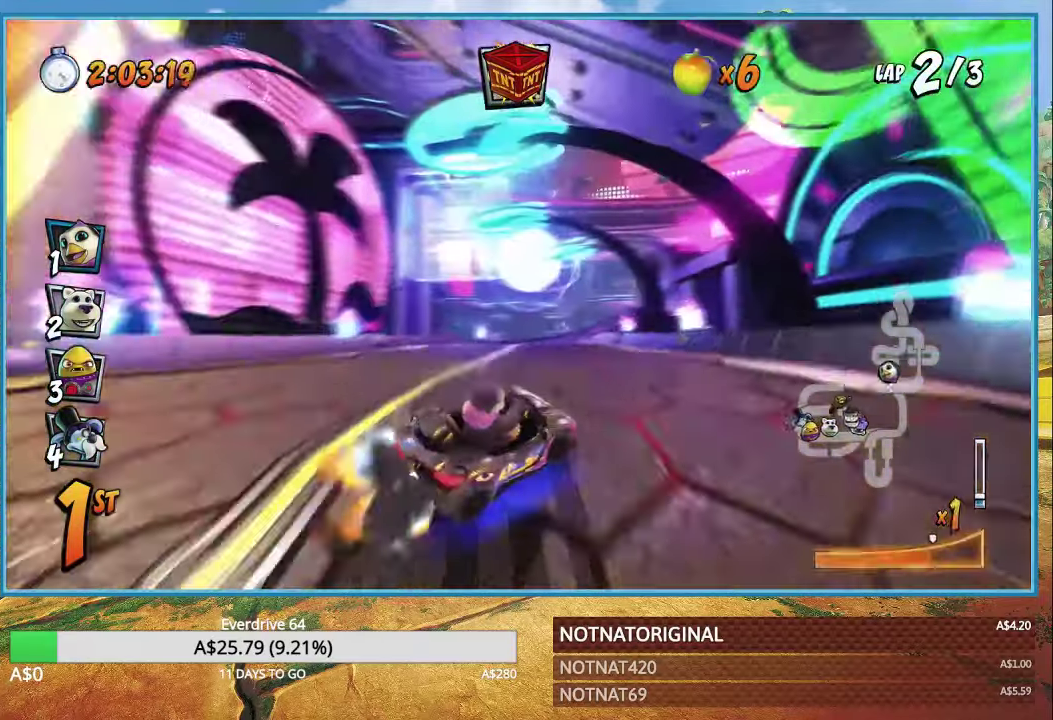
{"buttons": ["CROSS", "R1"], "left_stick": "left", "events": [[67, "left_stick", "center"], [134, "L1", "down"], [250, "L1", "up"], [267, "left_stick", "left"]]}
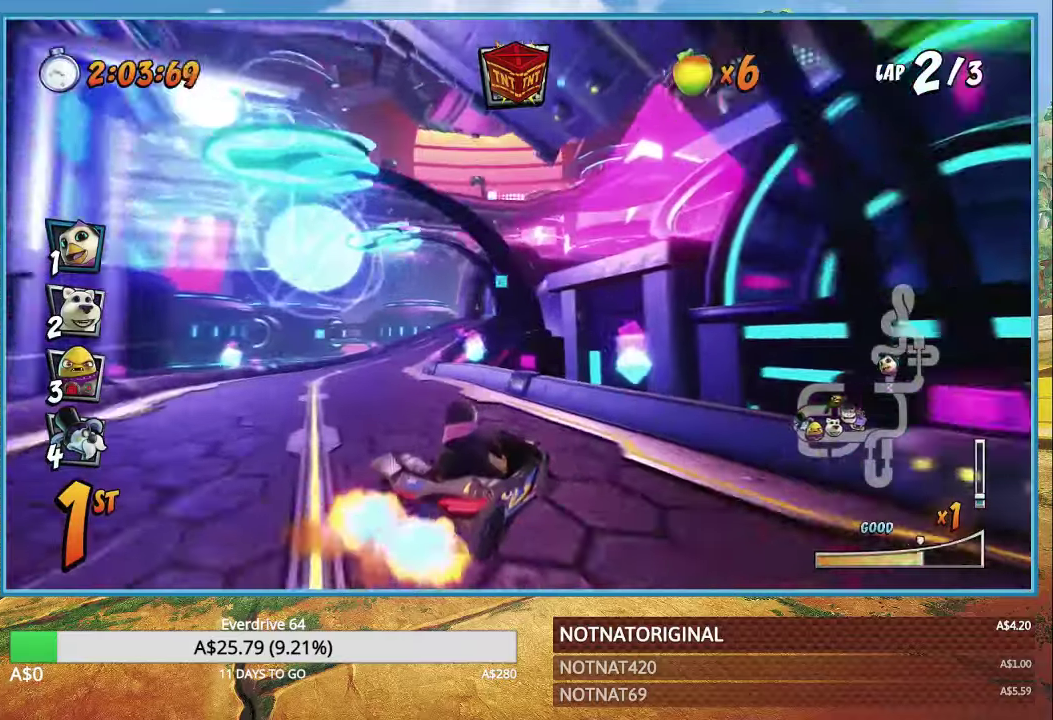
{"buttons": ["CROSS", "L1", "R1"], "left_stick": "left", "events": [[484, "L1", "down"]]}
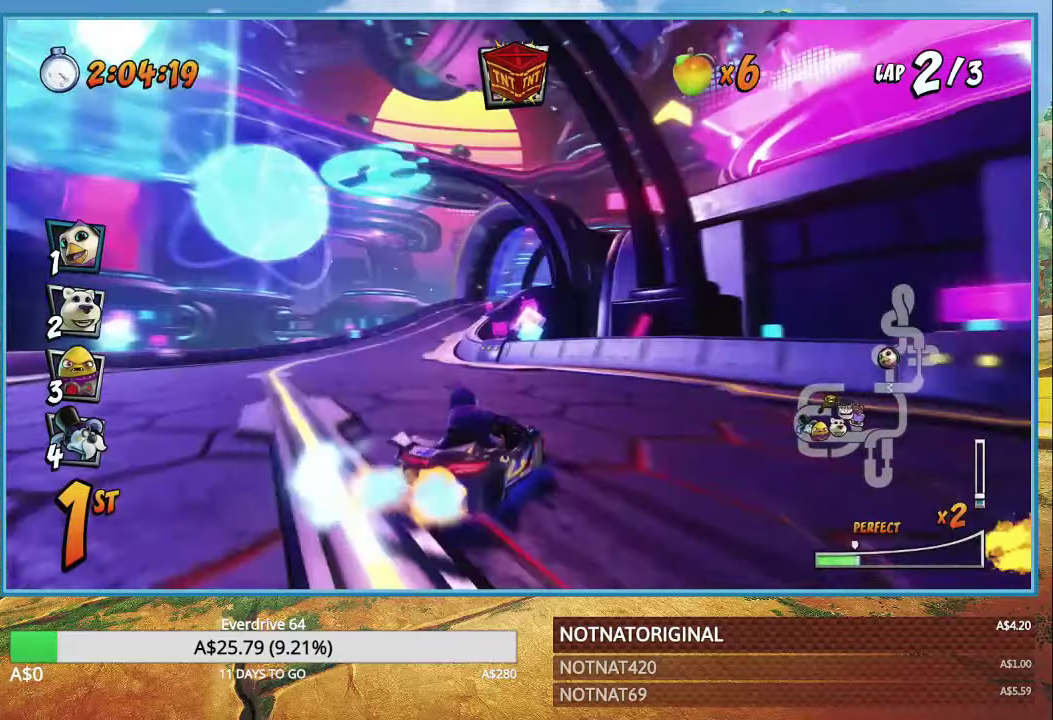
{"buttons": ["CROSS", "R1"], "left_stick": "center", "events": [[100, "L1", "up"], [350, "left_stick", "center"]]}
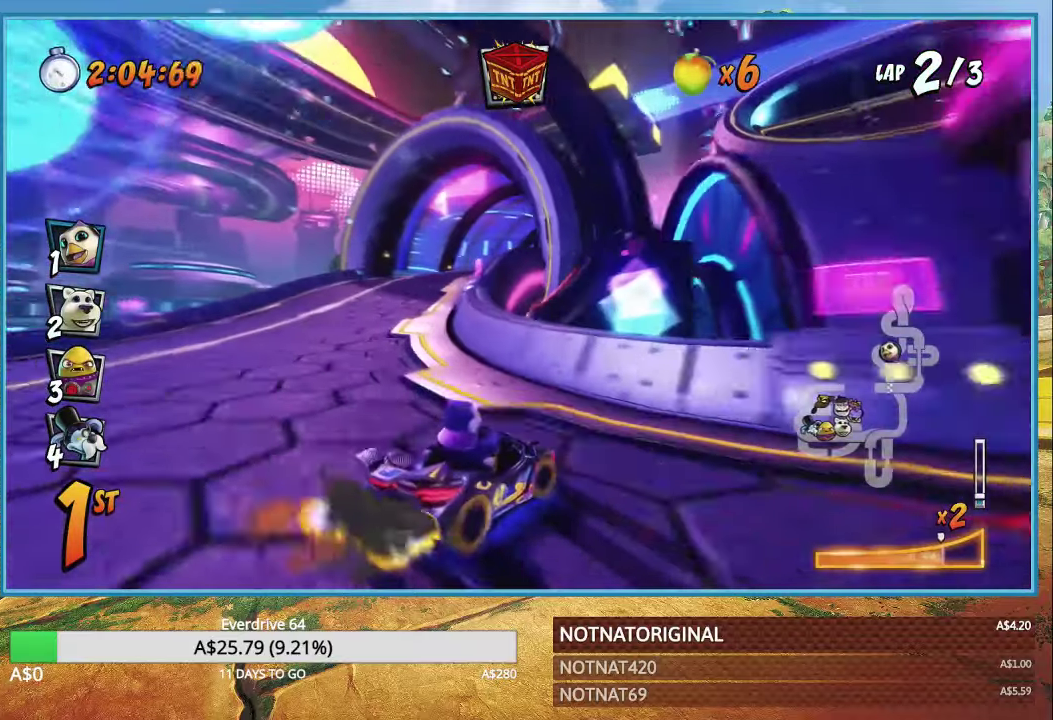
{"buttons": ["CROSS", "R1"], "left_stick": "right", "events": [[134, "left_stick", "right"], [334, "L1", "down"], [417, "L1", "up"]]}
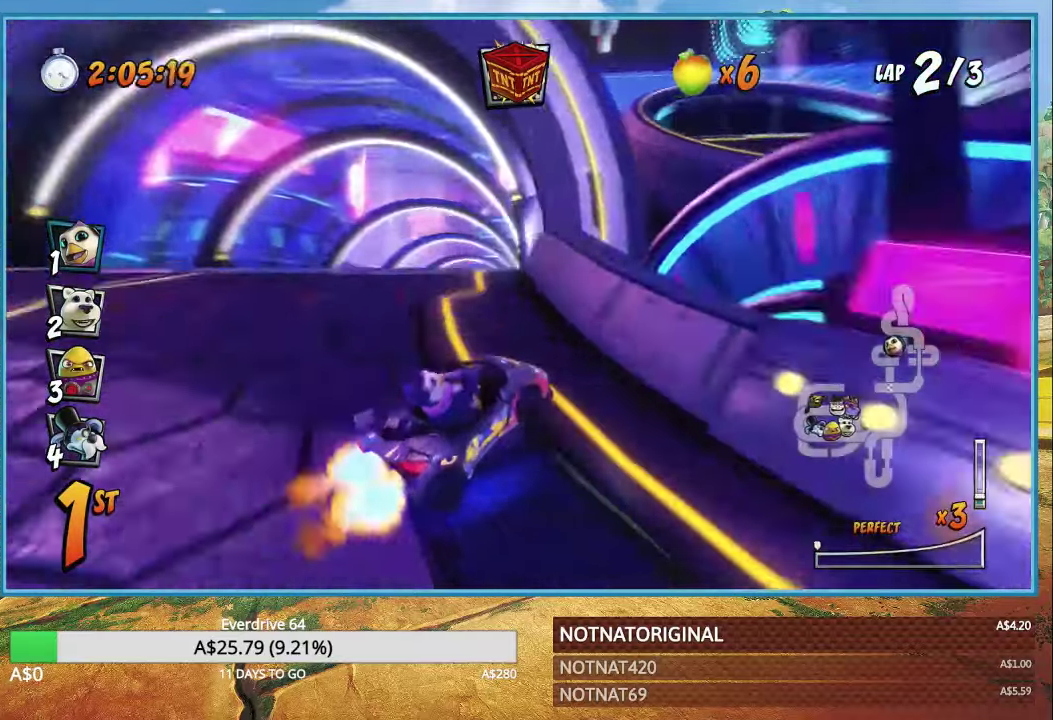
{"buttons": ["CROSS"], "left_stick": "left", "events": [[184, "R1", "up"], [250, "R1", "down"], [334, "R1", "up"], [334, "left_stick", "center"], [500, "left_stick", "left"]]}
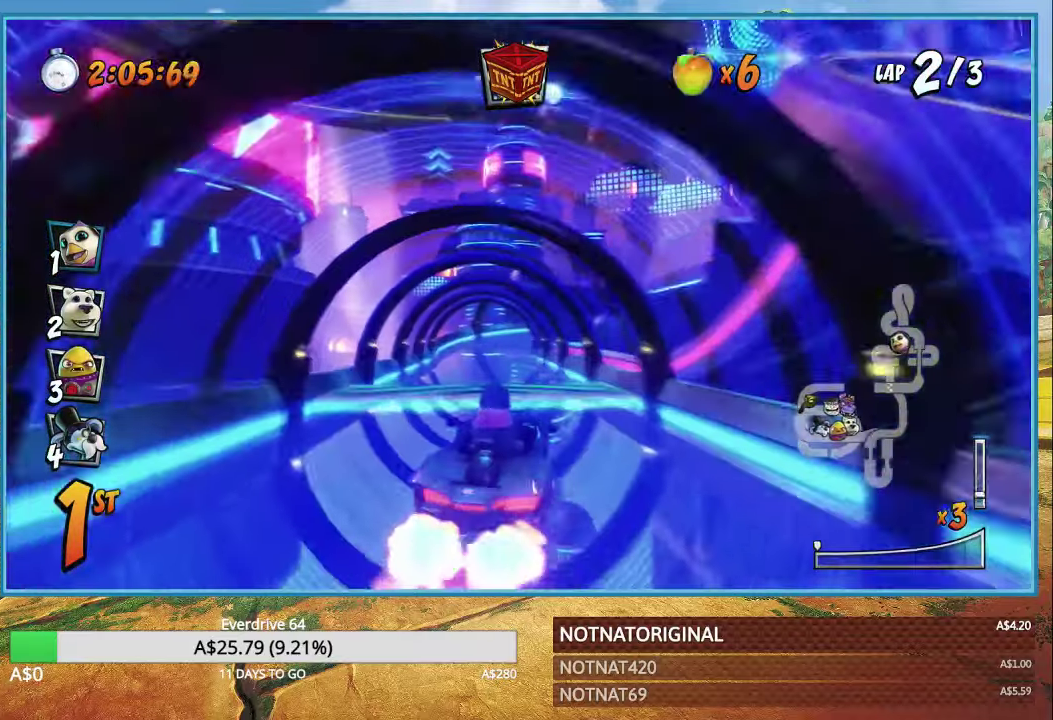
{"buttons": ["CROSS"], "left_stick": "center", "events": [[100, "left_stick", "center"]]}
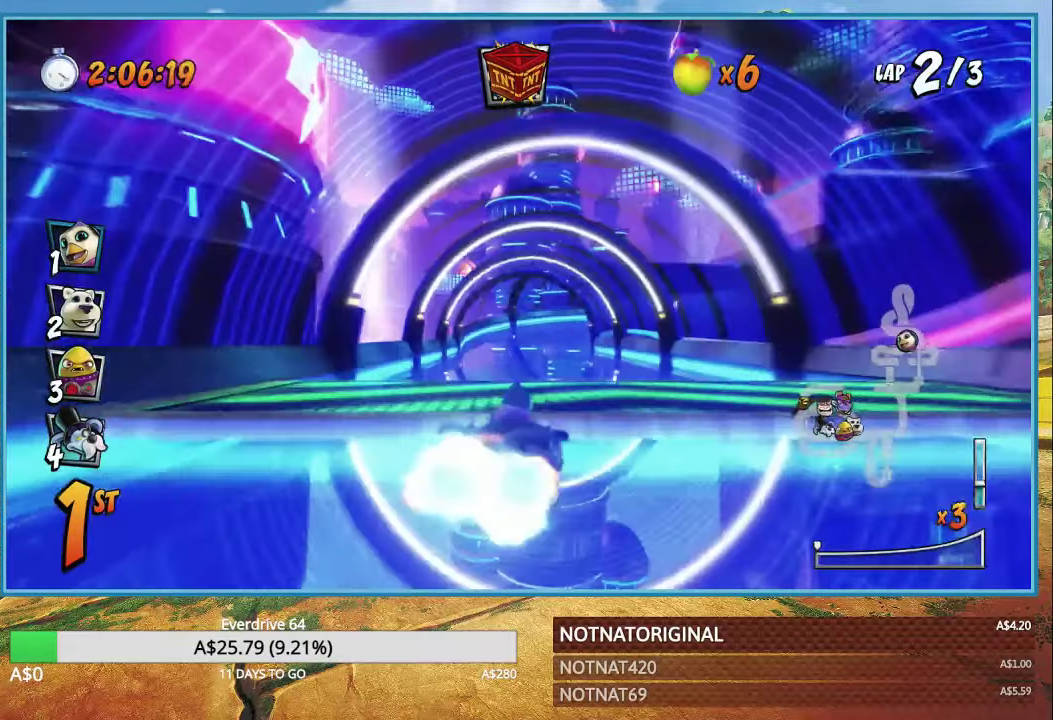
{"buttons": ["CROSS", "R1"], "left_stick": "left", "events": [[100, "R1", "down"], [100, "left_stick", "right"], [334, "left_stick", "left"]]}